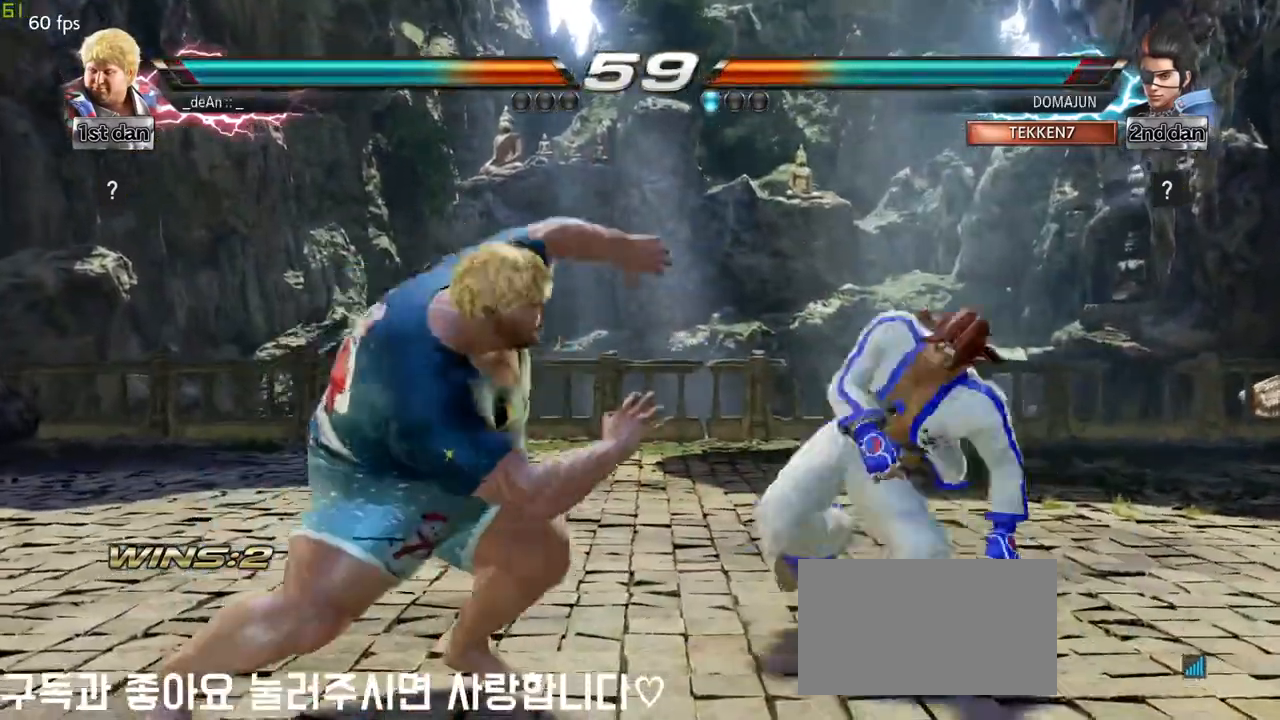
Gameplay with a controller (arcade stick); each line is a JSON object with the inputs held at the frame after it. "events" lists button and stick changes between this image and that frame as [ms after this image, input, new state], when the widget could be followed in between. Not read: L3 MK R3.
{"buttons": ["CIRCLE"], "left_stick": "center", "events": [[17, "left_stick", "center"], [83, "CIRCLE", "down"], [150, "CIRCLE", "up"], [217, "CIRCLE", "down"], [283, "CIRCLE", "up"], [350, "CIRCLE", "down"], [433, "CIRCLE", "up"], [500, "CIRCLE", "down"]]}
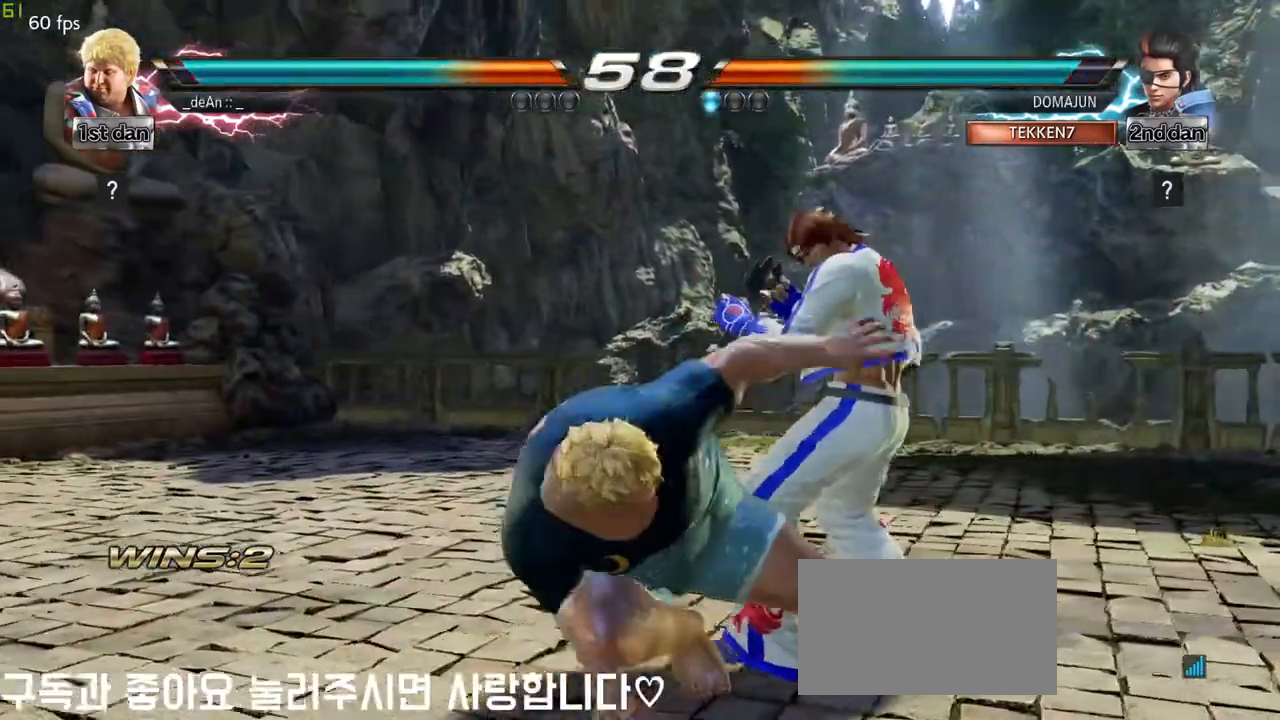
{"buttons": [], "left_stick": "center", "events": [[100, "CIRCLE", "up"], [117, "CIRCLE", "down"], [317, "CIRCLE", "up"]]}
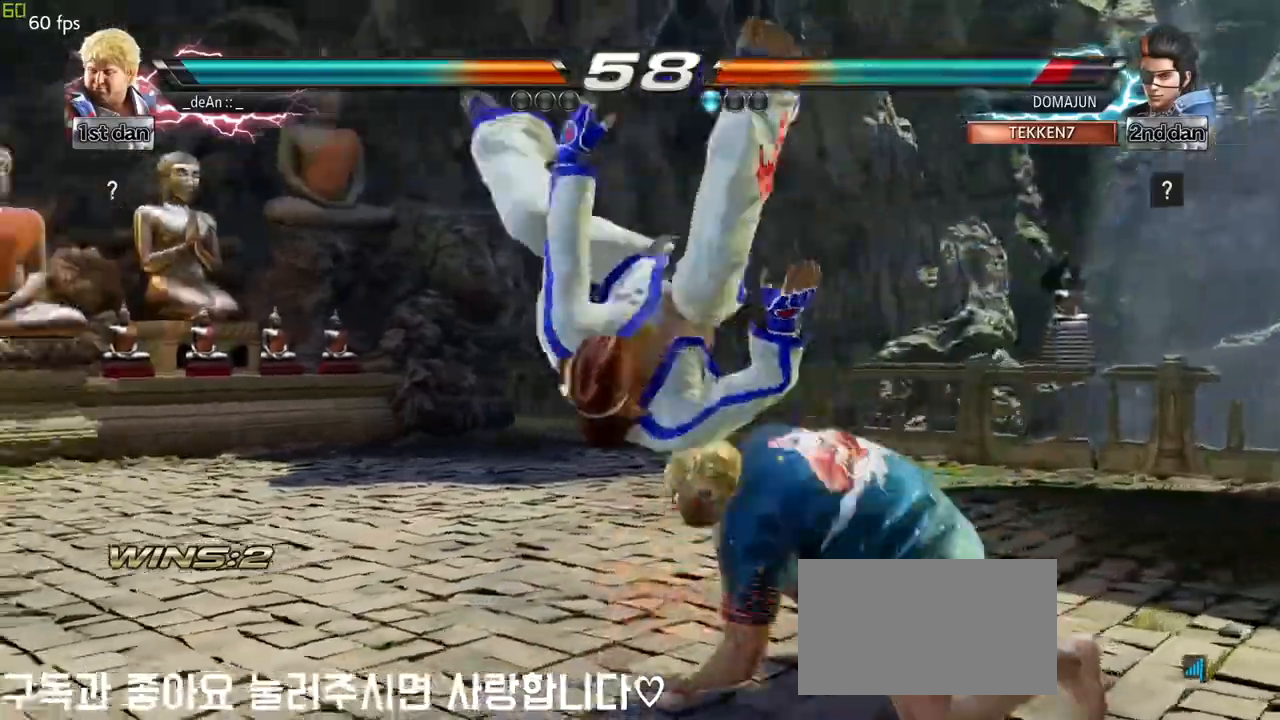
{"buttons": [], "left_stick": "center", "events": [[133, "TRIANGLE", "down"], [233, "SQUARE", "down"], [333, "TRIANGLE", "up"], [383, "SQUARE", "up"]]}
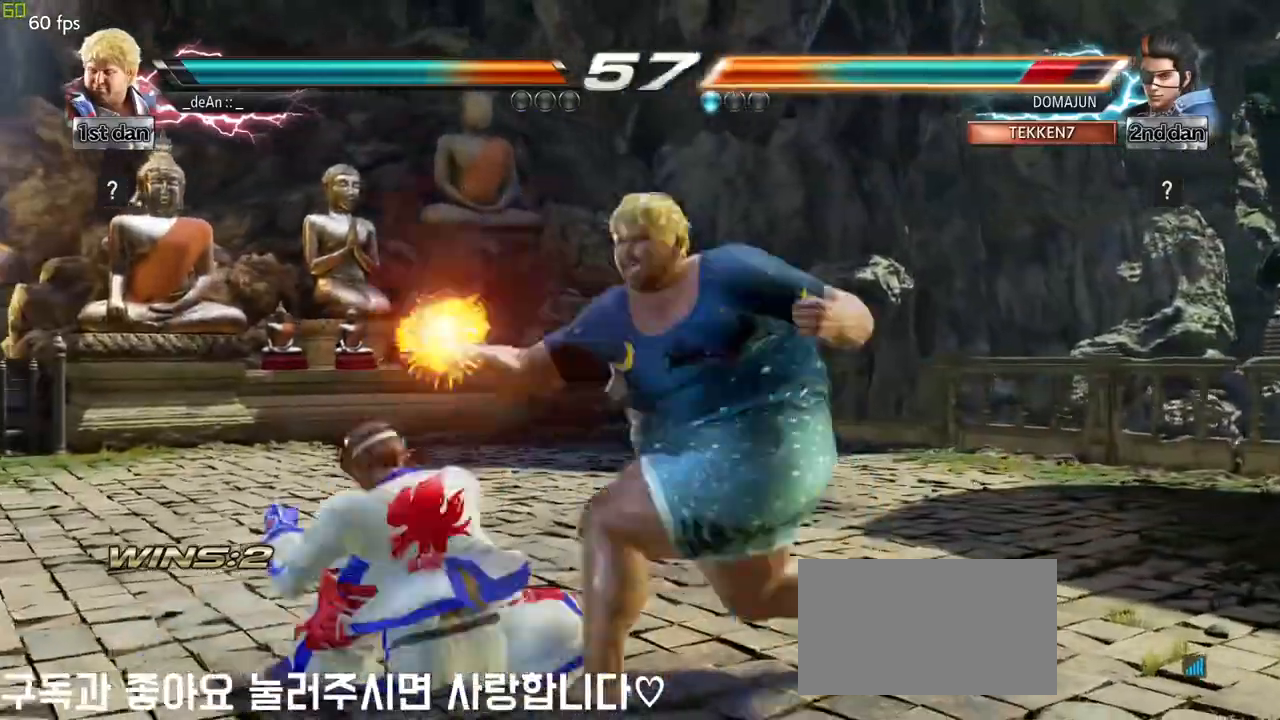
{"buttons": [], "left_stick": "center", "events": []}
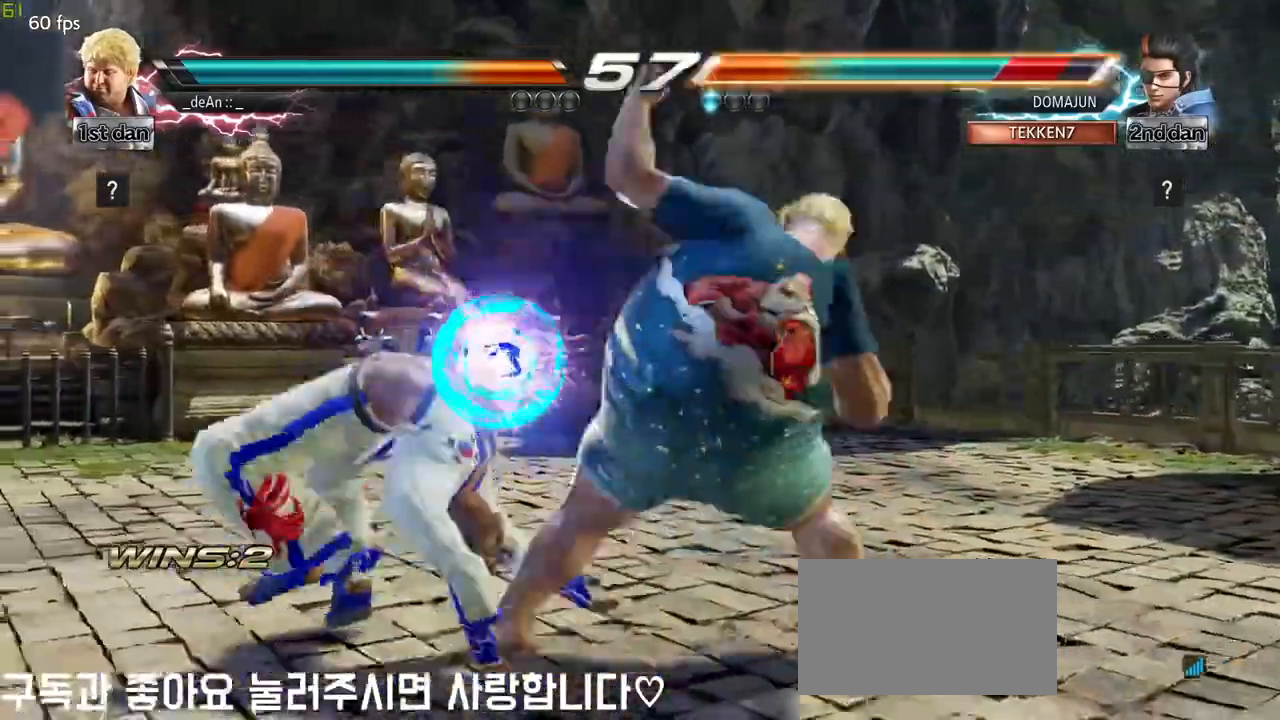
{"buttons": [], "left_stick": "left", "events": [[233, "left_stick", "left"], [333, "CIRCLE", "down"], [483, "CIRCLE", "up"]]}